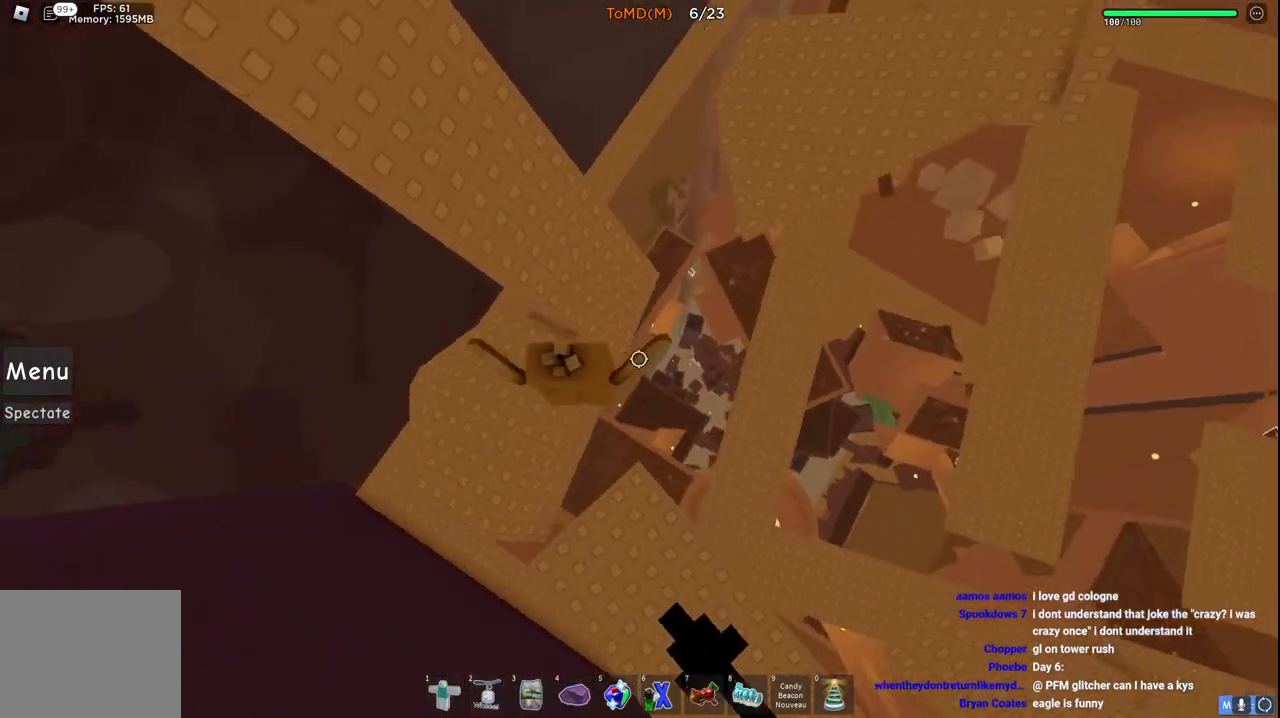
Gameplay with keyboard; each line is a JSON object with the keys held at the frame after it. "events" lists presses ("down") and releases ("up") of "a", "ctrl", "d", "e", "q", "s", "shift", "space" and "w" between this image and that frame as [ms after this image, input, new state], when the widget could be followed in between. No other keys are recorded. Mouse input is not recorded.
{"keys": ["space", "w"], "events": [[400, "space", "down"]]}
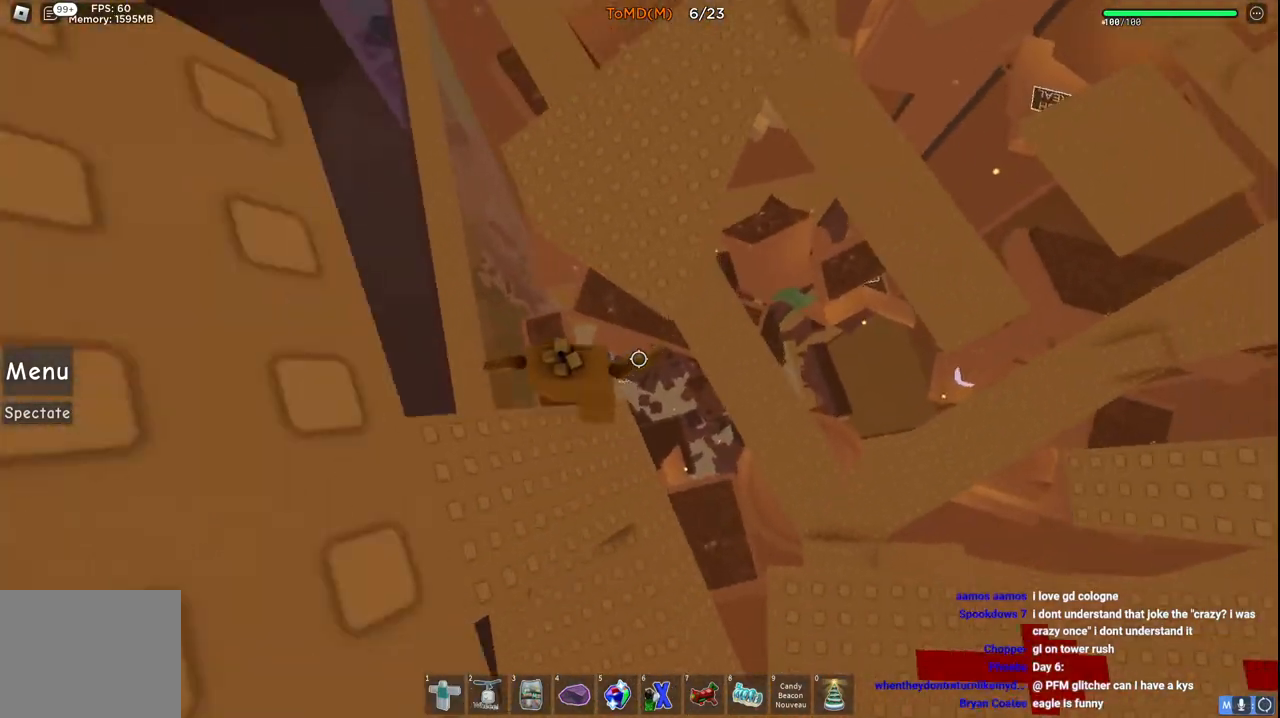
{"keys": ["w"], "events": [[133, "space", "up"]]}
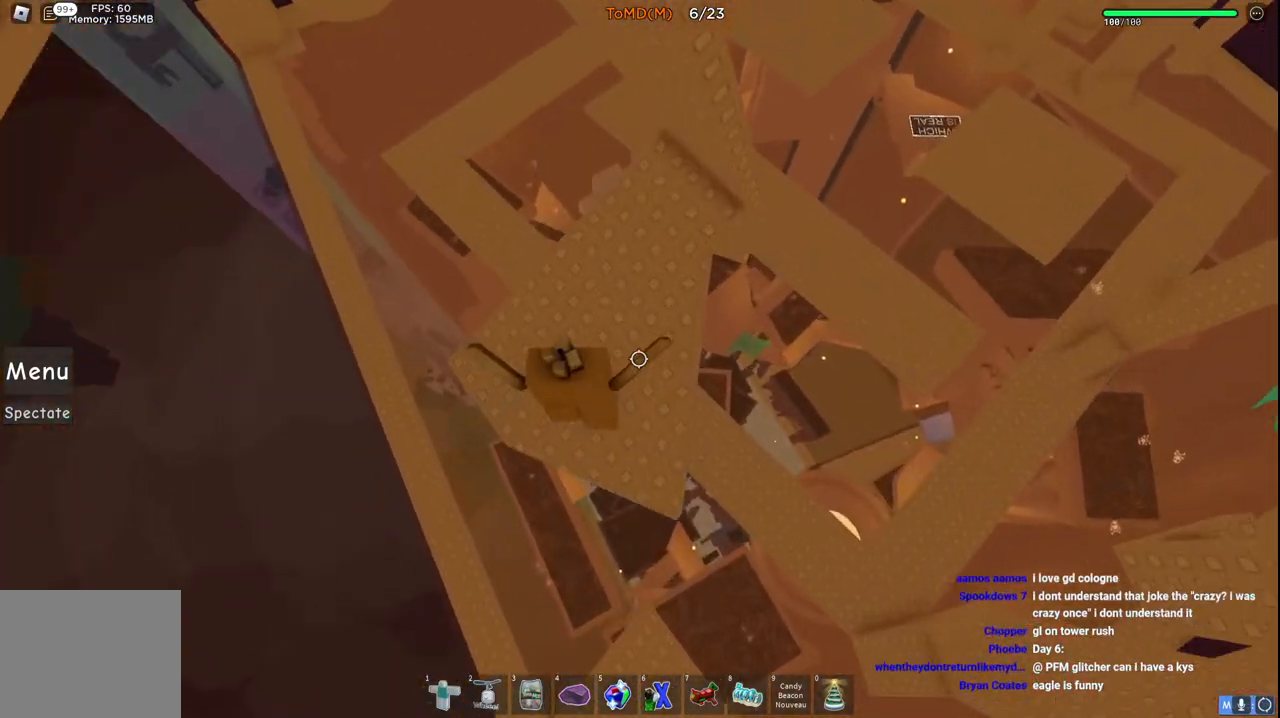
{"keys": ["d", "space"], "events": [[100, "d", "down"], [317, "w", "up"], [350, "space", "down"]]}
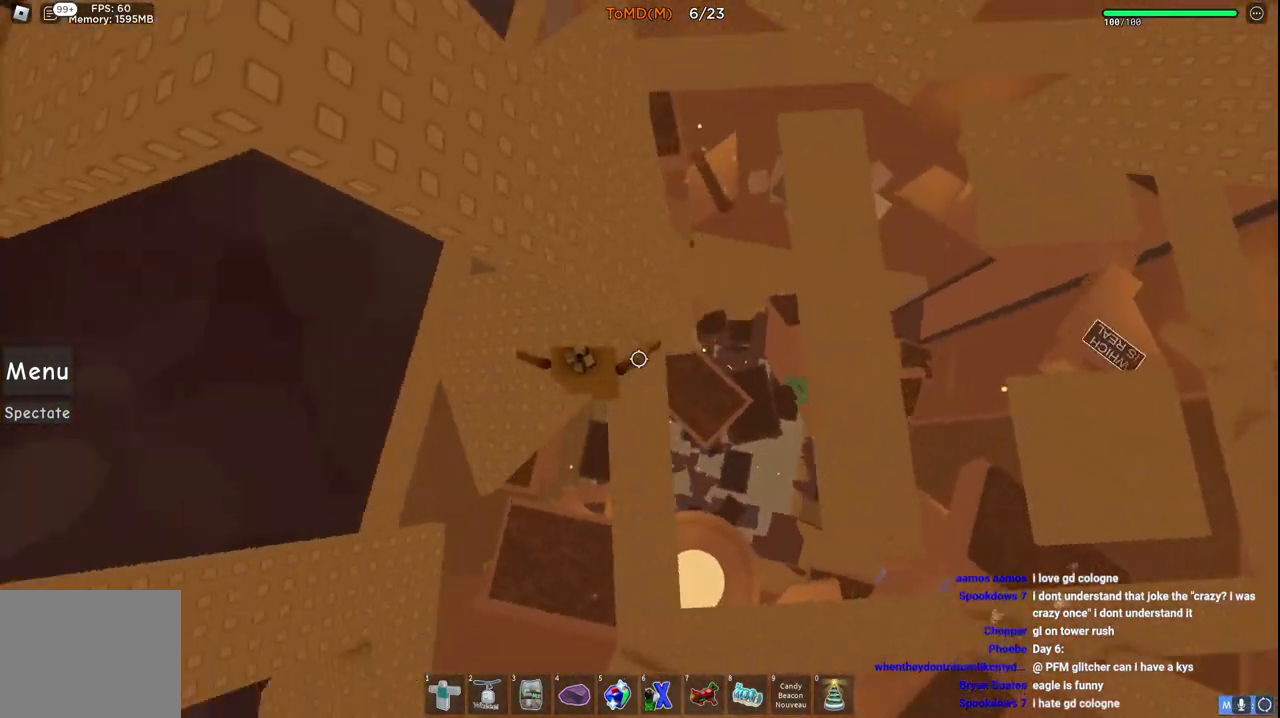
{"keys": ["space", "w"], "events": [[17, "w", "down"], [100, "space", "up"], [383, "space", "down"], [400, "d", "up"]]}
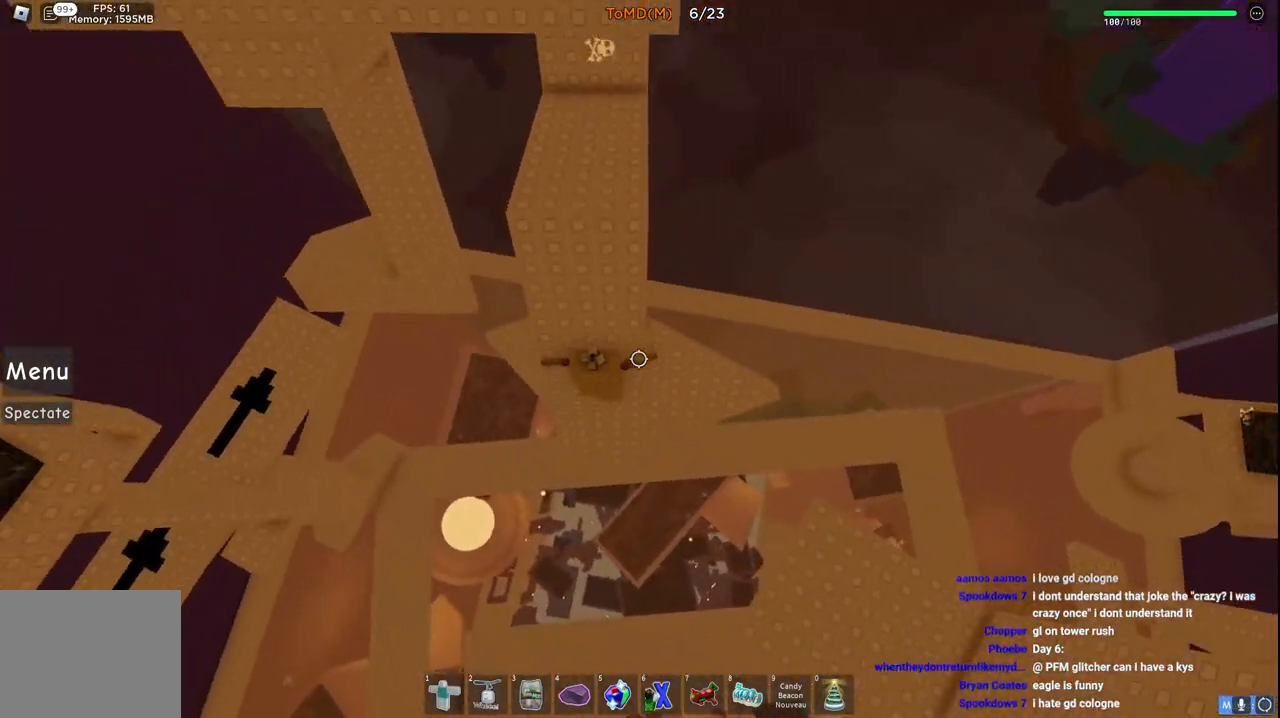
{"keys": ["w"], "events": [[117, "space", "up"], [167, "w", "up"], [267, "d", "down"], [317, "w", "down"], [500, "d", "up"]]}
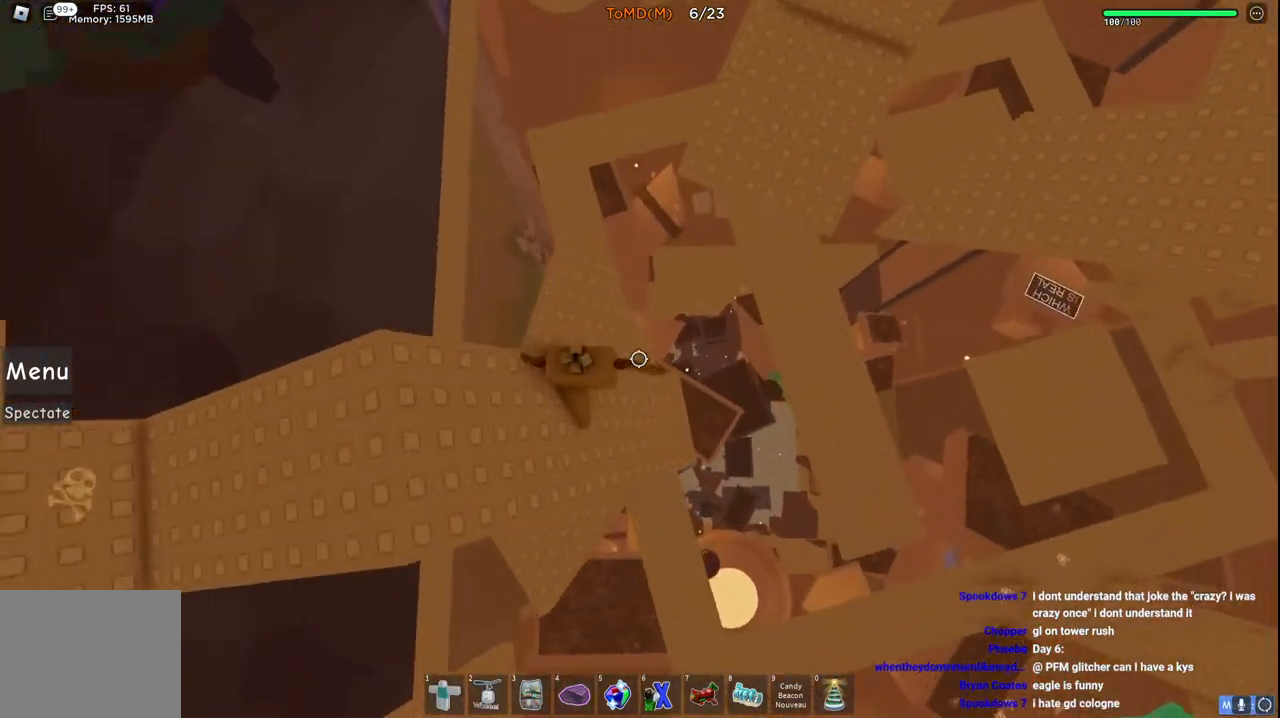
{"keys": ["w"], "events": [[250, "space", "down"], [467, "space", "up"]]}
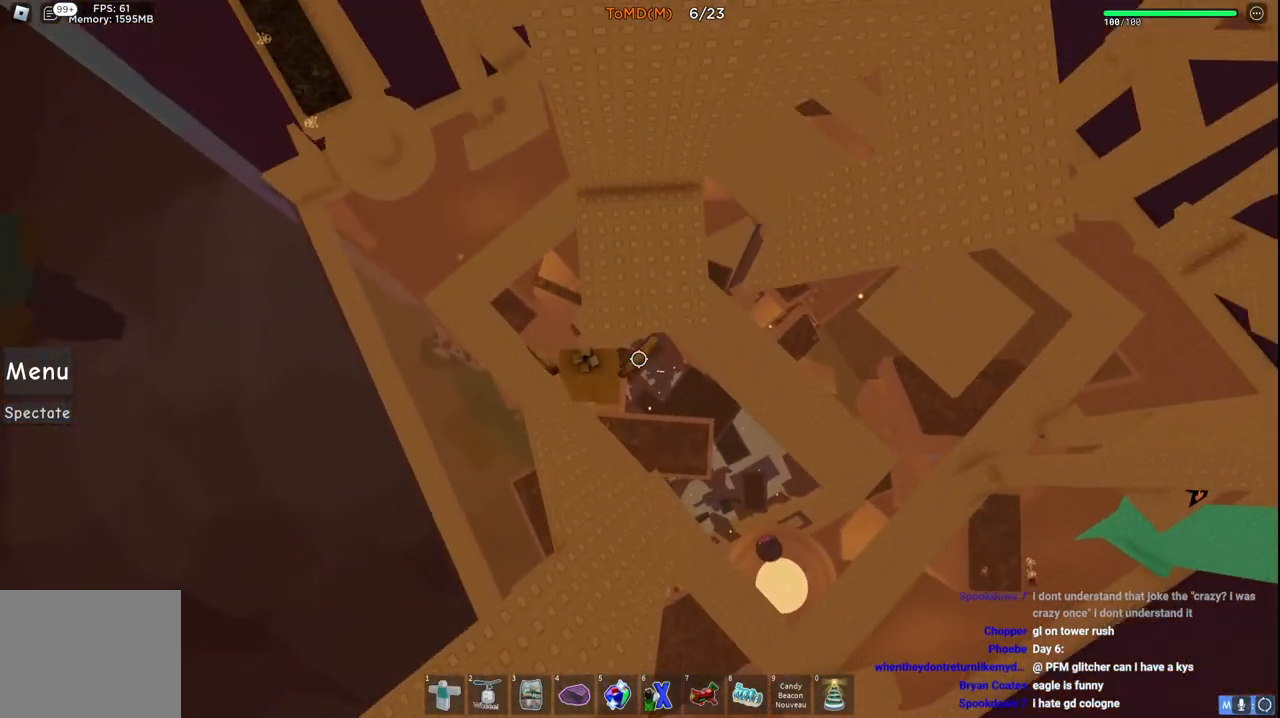
{"keys": ["d", "w"], "events": [[250, "d", "down"]]}
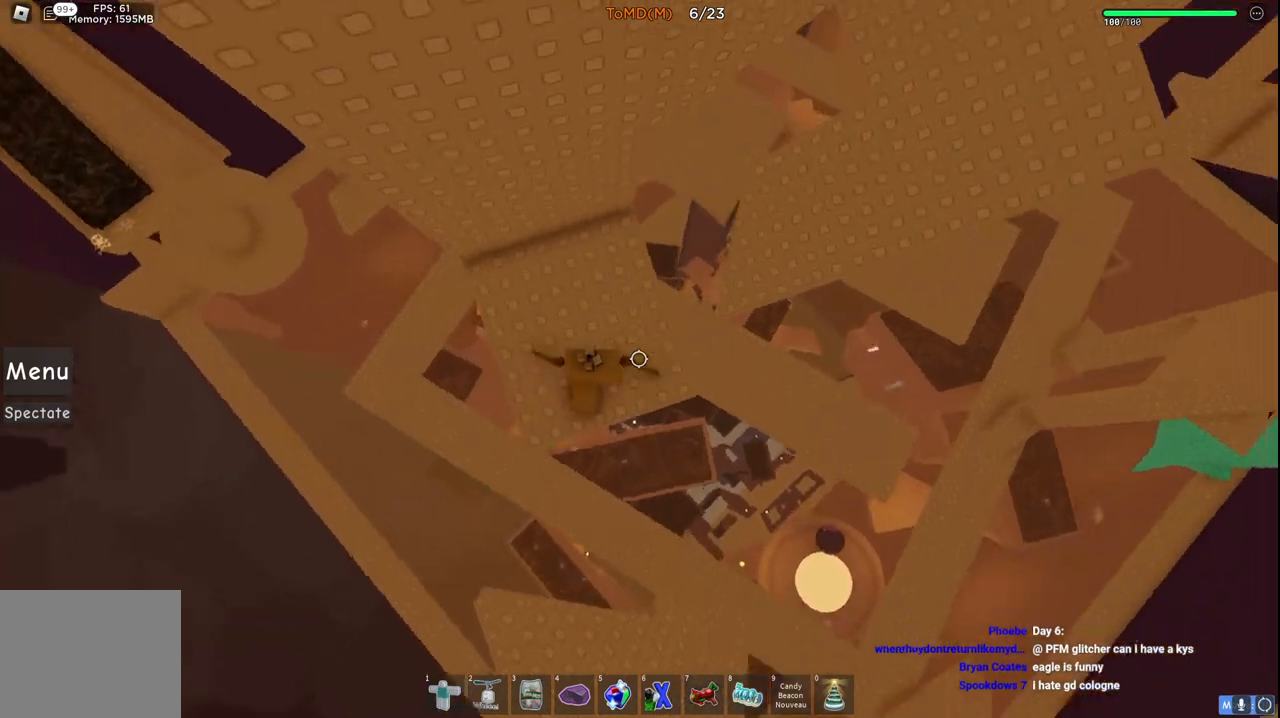
{"keys": ["d", "w"], "events": [[100, "space", "down"], [333, "space", "up"]]}
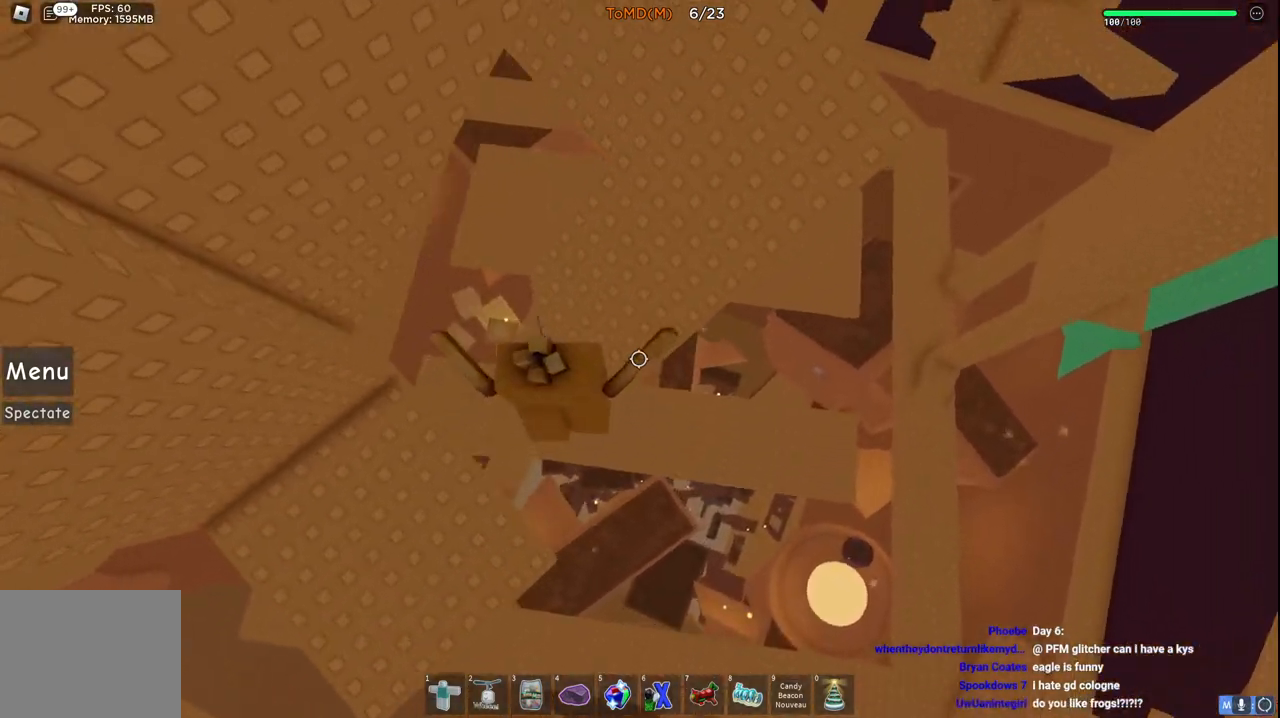
{"keys": ["d", "w"], "events": []}
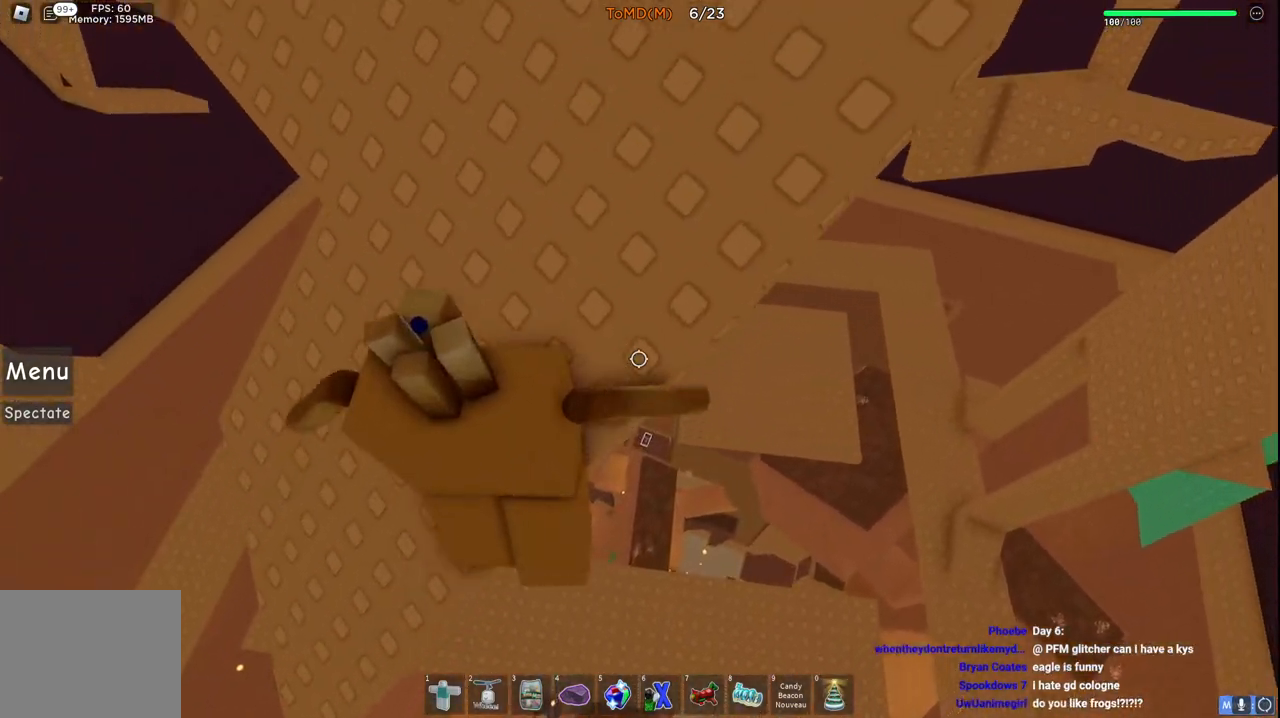
{"keys": ["w"], "events": [[150, "d", "up"]]}
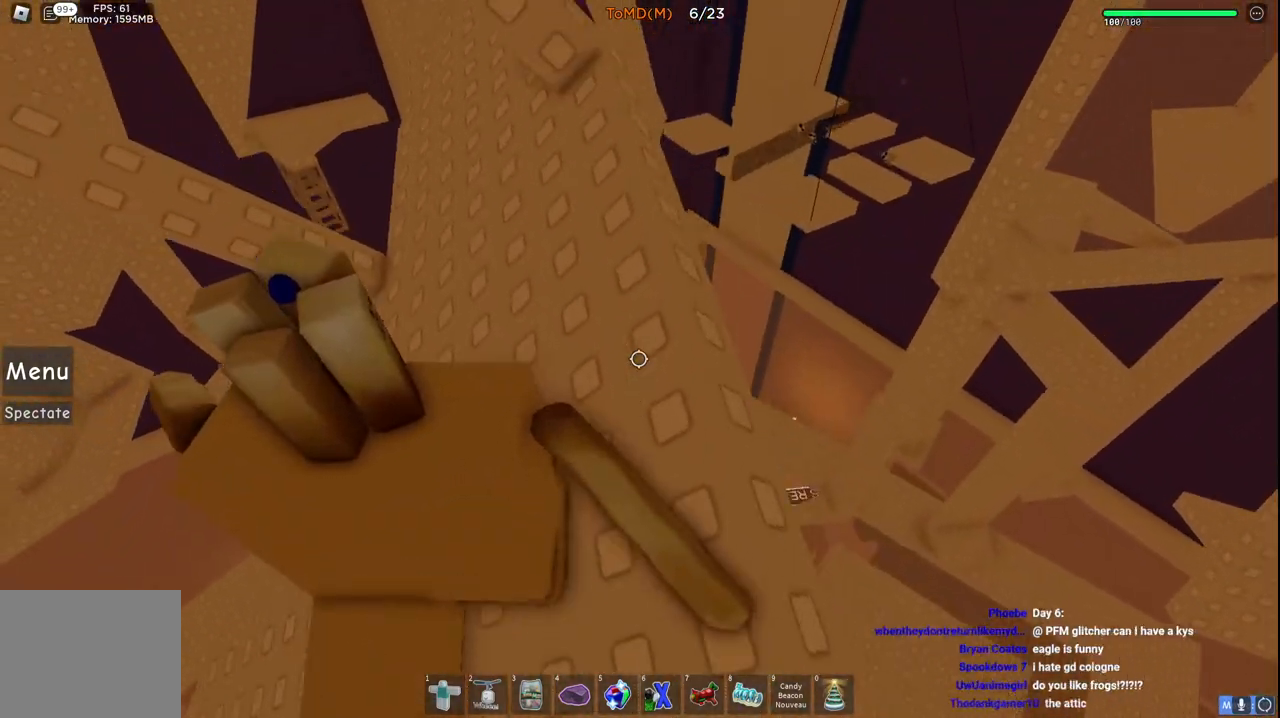
{"keys": ["a", "w"], "events": [[150, "a", "down"], [217, "a", "up"], [500, "a", "down"]]}
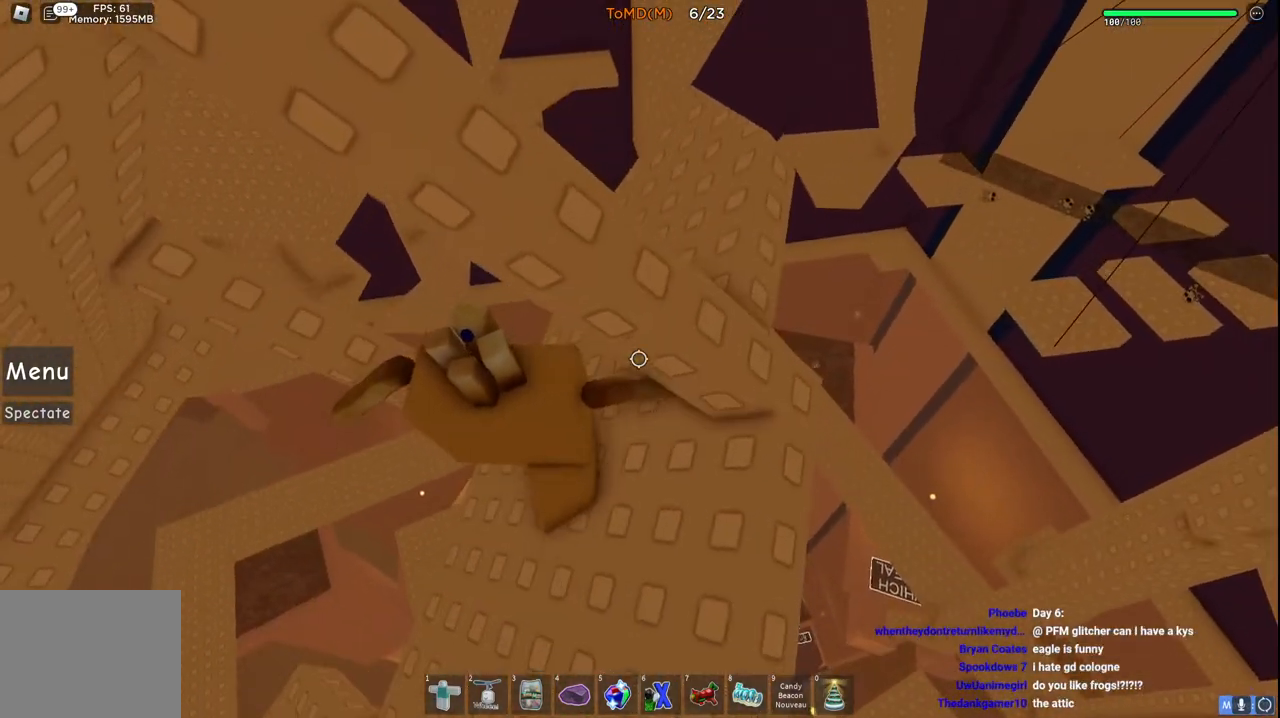
{"keys": ["d", "w"], "events": [[50, "a", "up"], [483, "d", "down"]]}
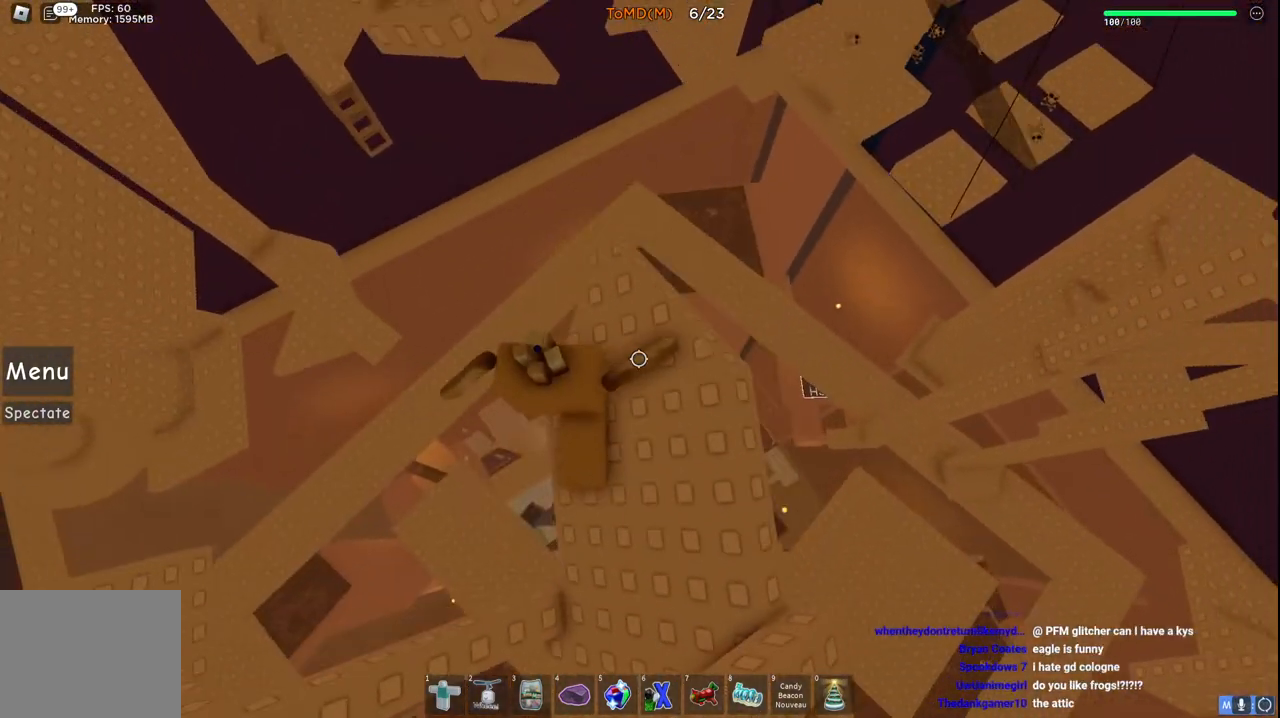
{"keys": ["w"], "events": [[117, "d", "up"], [133, "w", "up"], [500, "w", "down"]]}
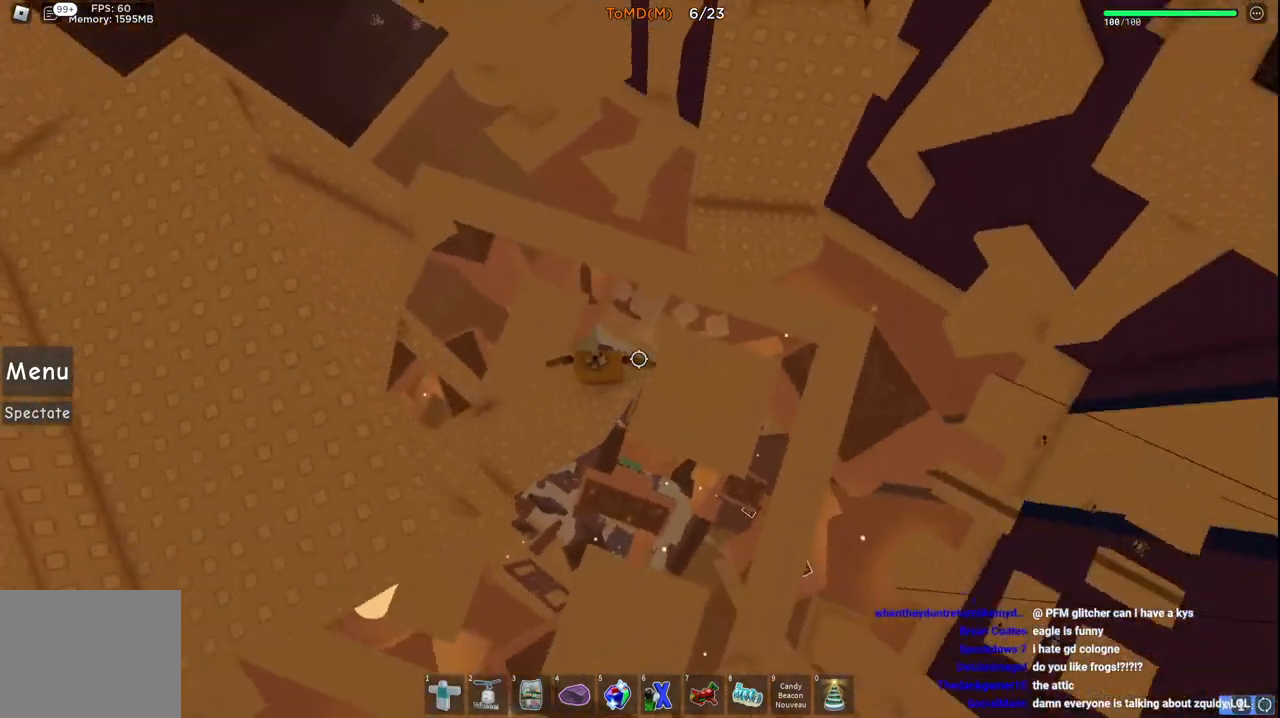
{"keys": ["w"], "events": [[33, "d", "down"], [167, "d", "up"], [200, "space", "down"], [333, "space", "up"]]}
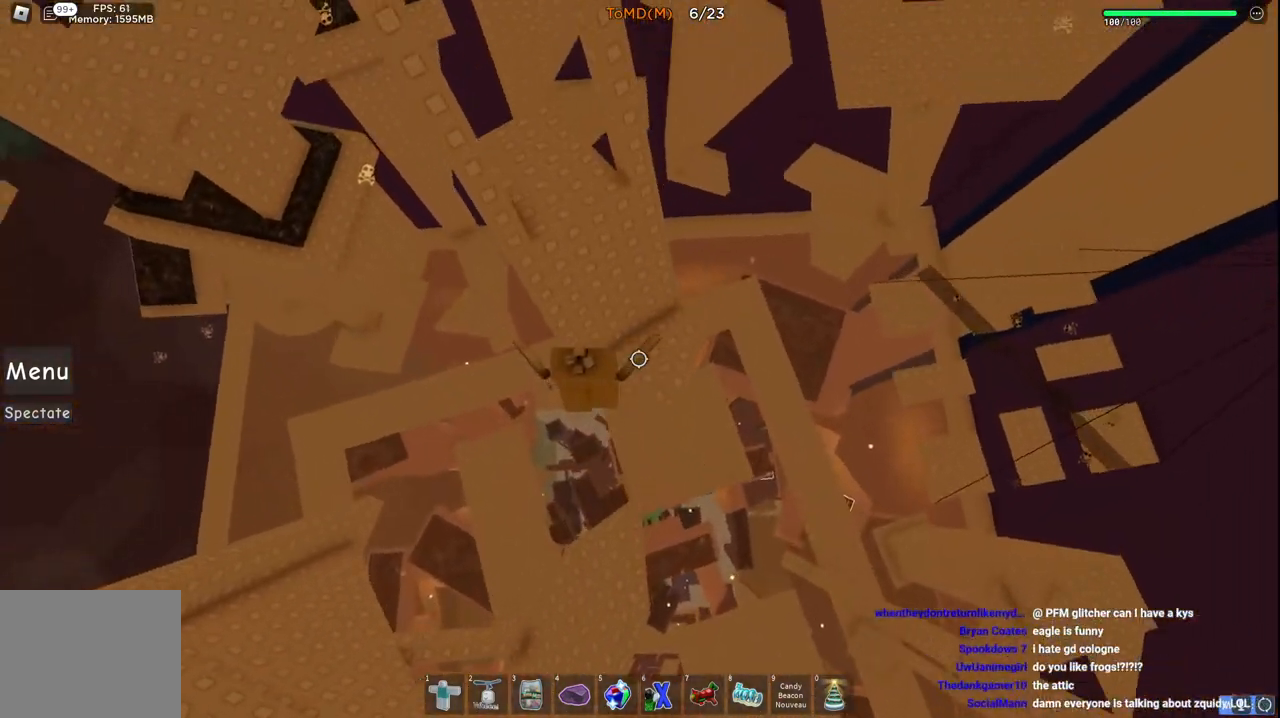
{"keys": ["w"], "events": [[133, "d", "down"], [133, "space", "down"], [300, "space", "up"], [317, "d", "up"]]}
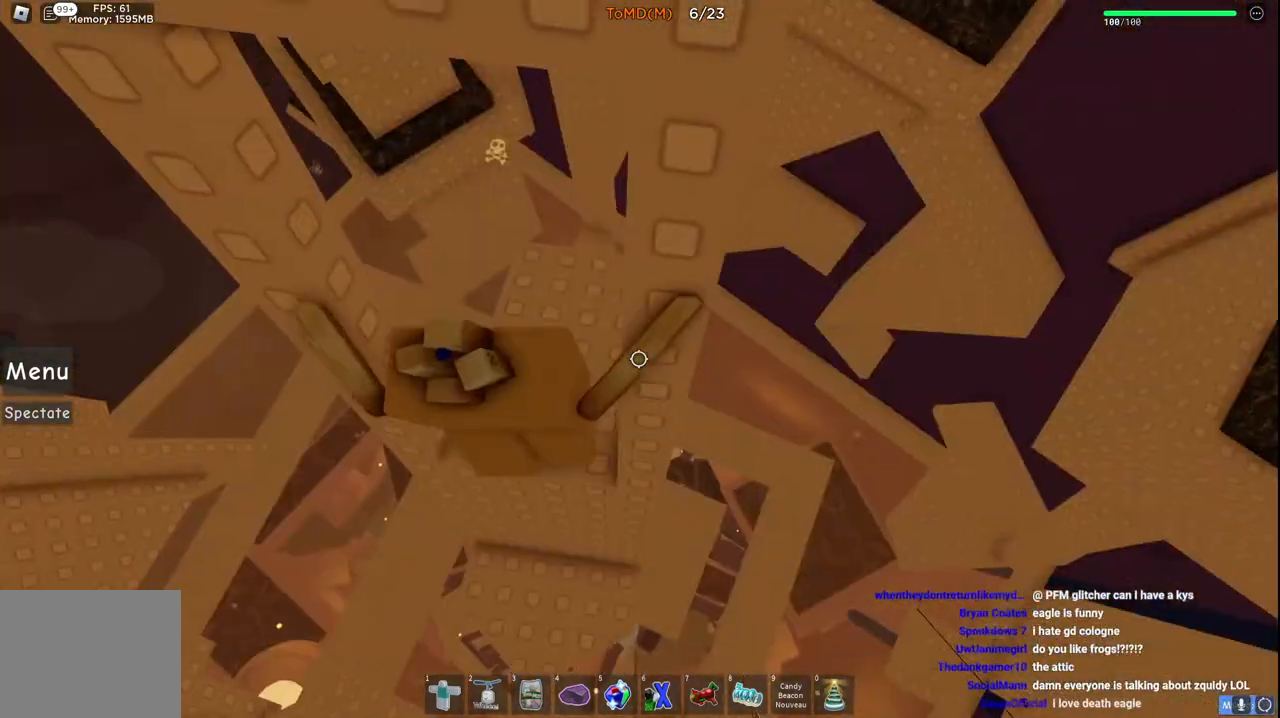
{"keys": ["space"], "events": [[383, "space", "down"], [383, "w", "up"]]}
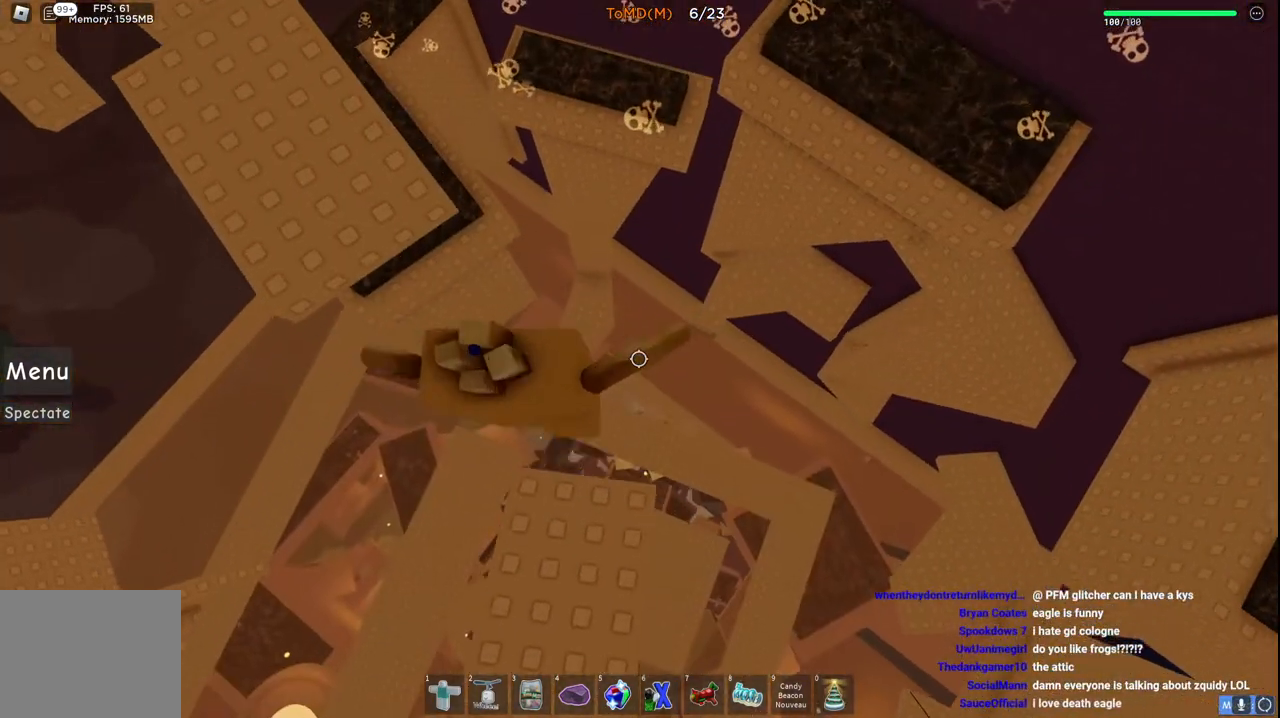
{"keys": ["w"], "events": [[17, "s", "down"], [67, "space", "up"], [267, "s", "up"], [383, "w", "down"]]}
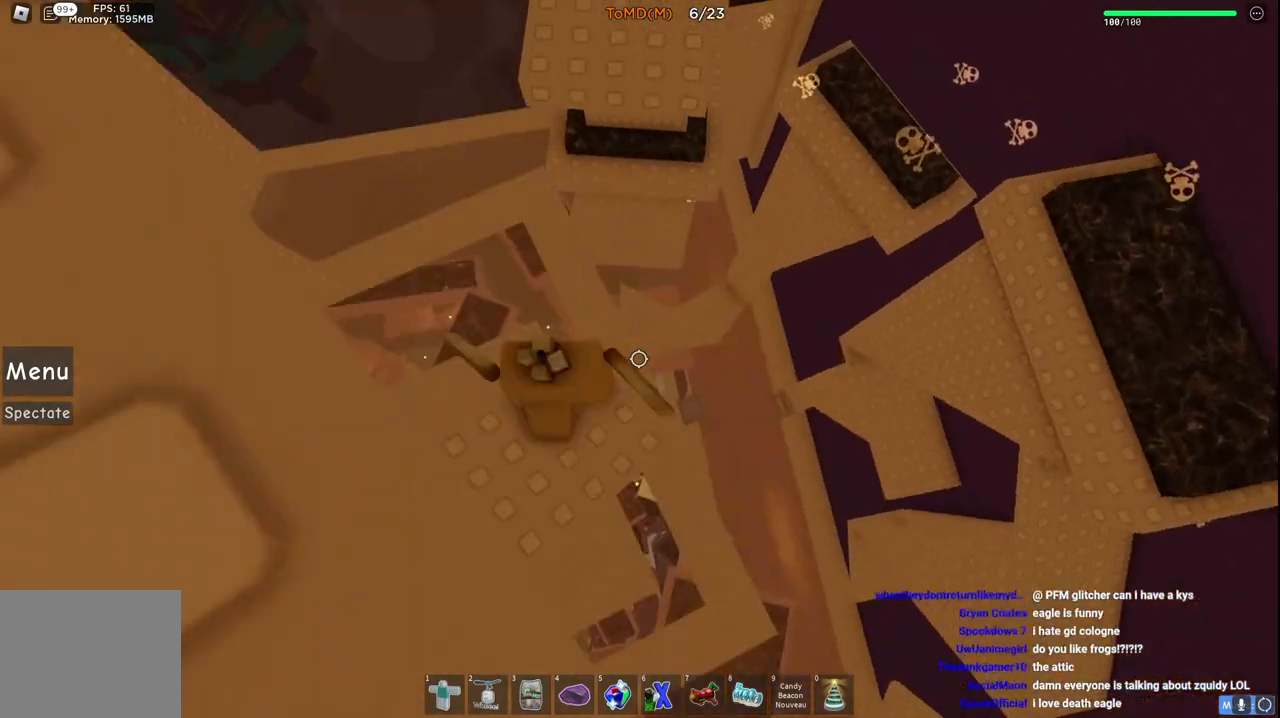
{"keys": ["w"], "events": [[33, "space", "down"], [233, "space", "up"]]}
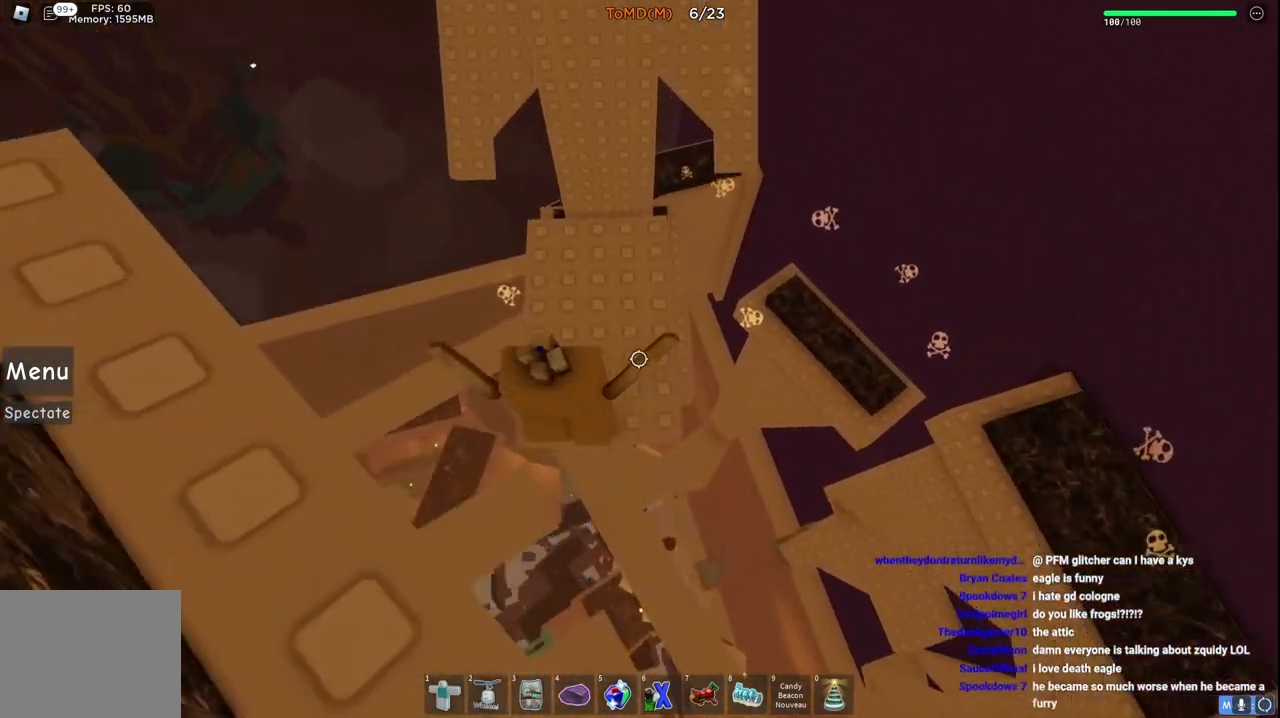
{"keys": ["a", "space", "w"], "events": [[450, "a", "down"], [500, "space", "down"]]}
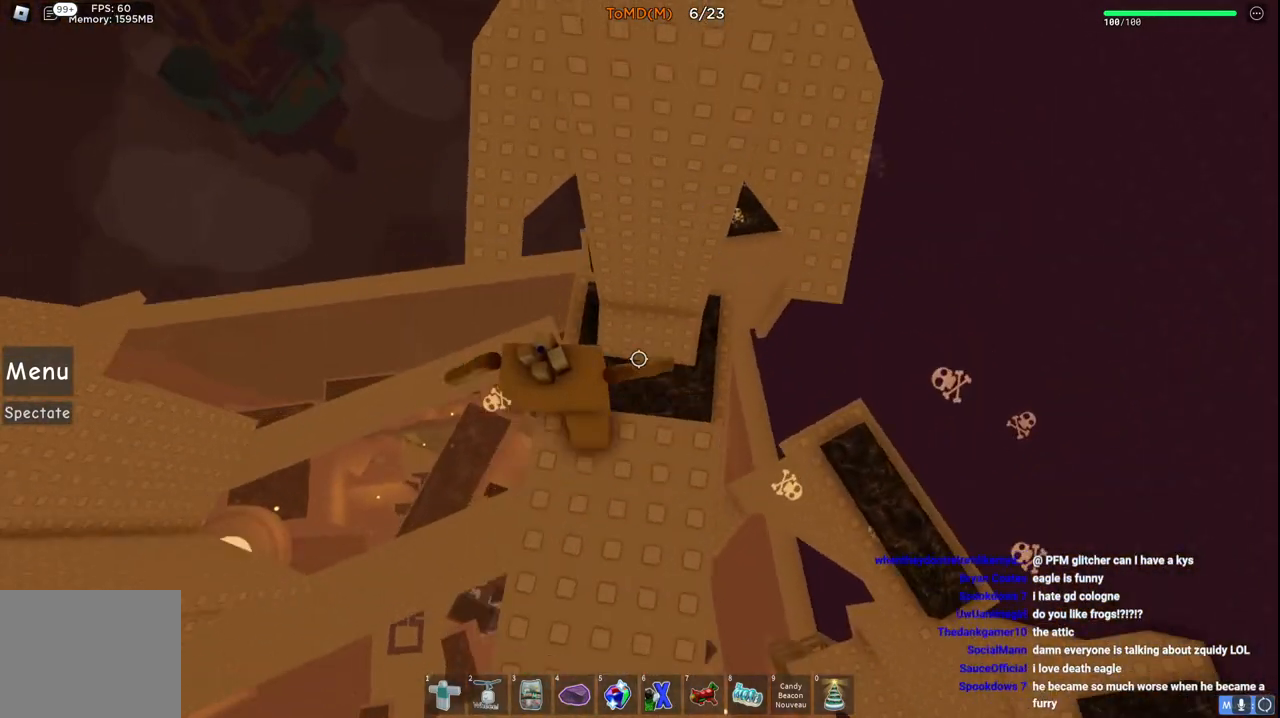
{"keys": ["w"], "events": [[217, "space", "up"], [400, "a", "up"]]}
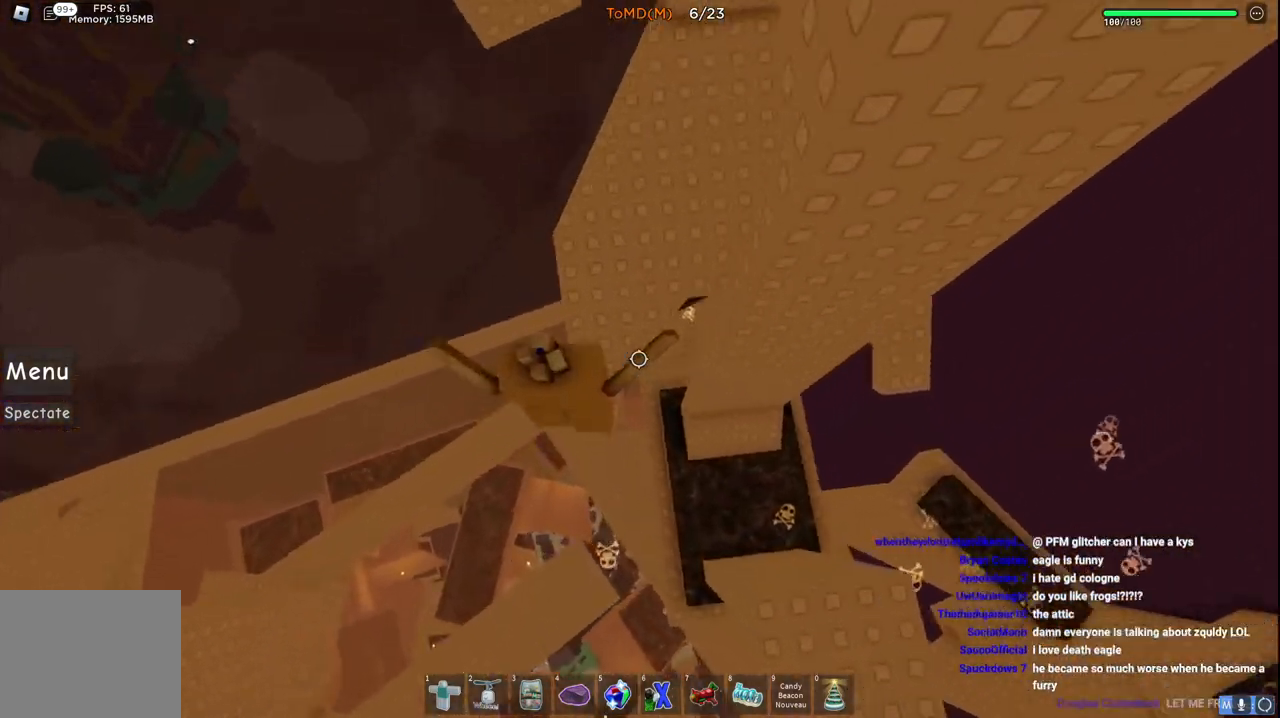
{"keys": ["w"], "events": [[267, "space", "down"], [450, "space", "up"]]}
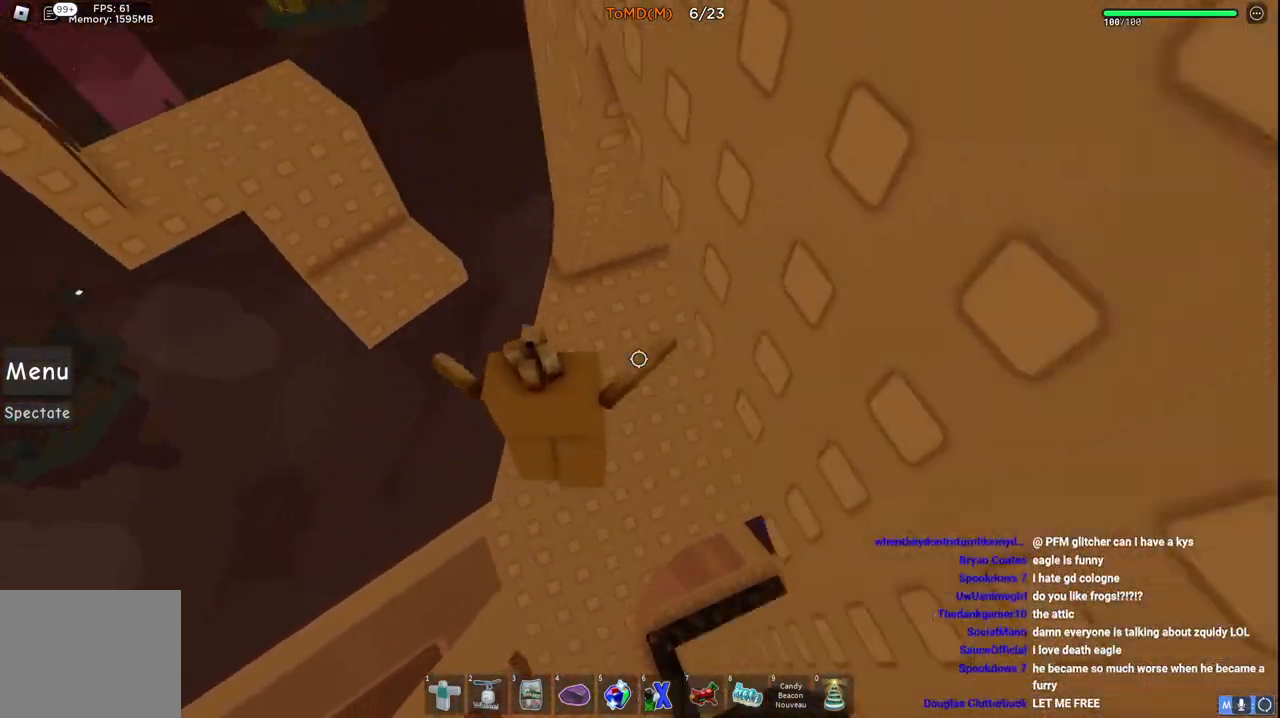
{"keys": ["a", "space", "w"], "events": [[217, "a", "down"], [383, "space", "down"]]}
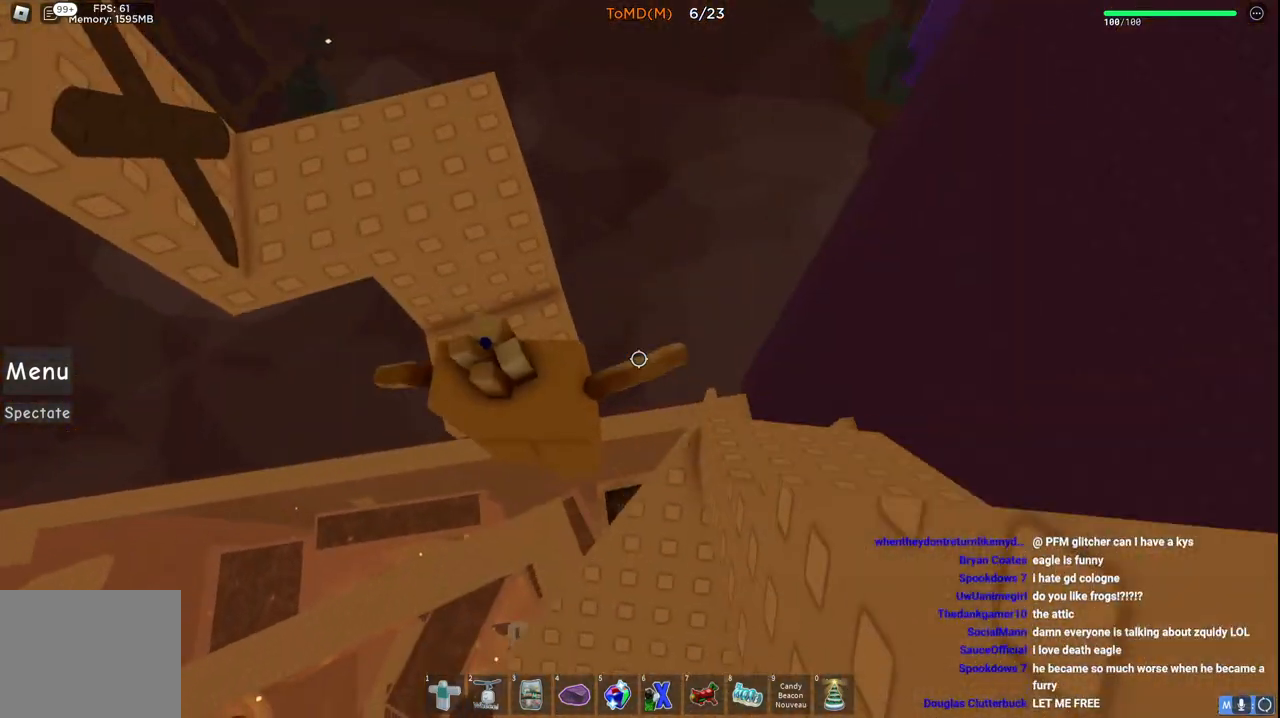
{"keys": ["w"], "events": [[117, "a", "up"], [117, "space", "up"]]}
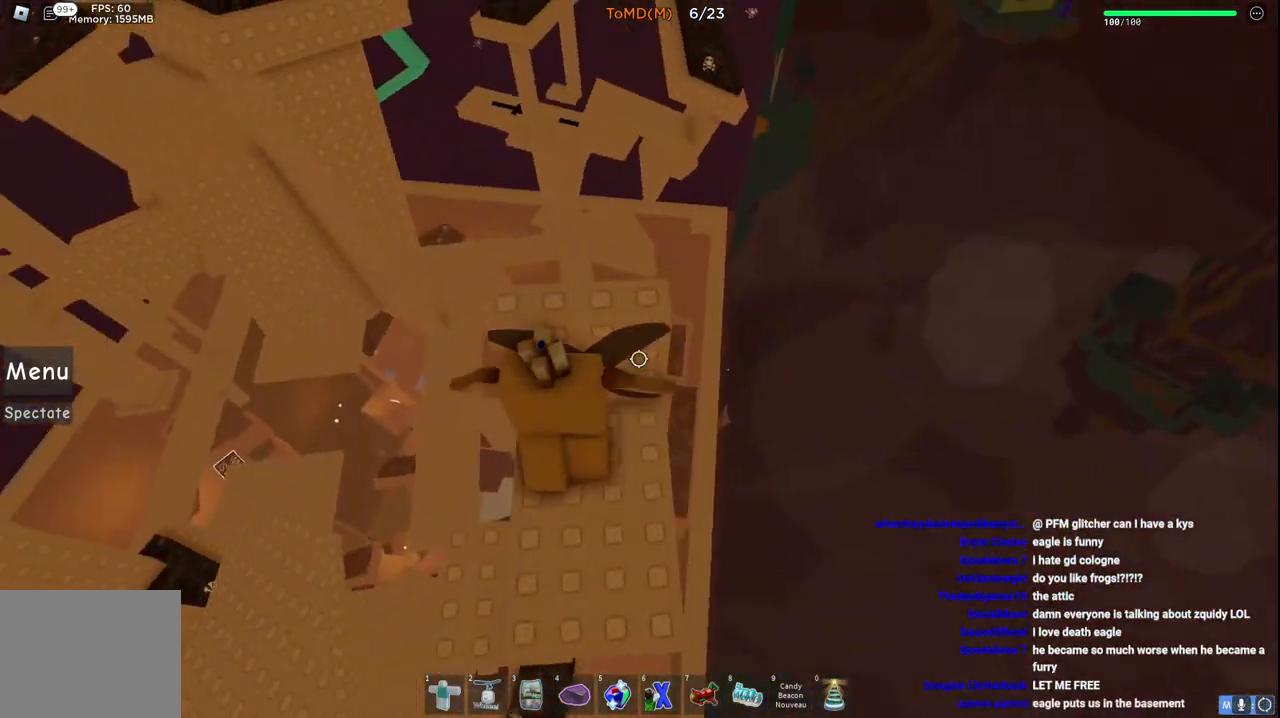
{"keys": ["w"], "events": [[250, "shift", "down"], [417, "shift", "up"]]}
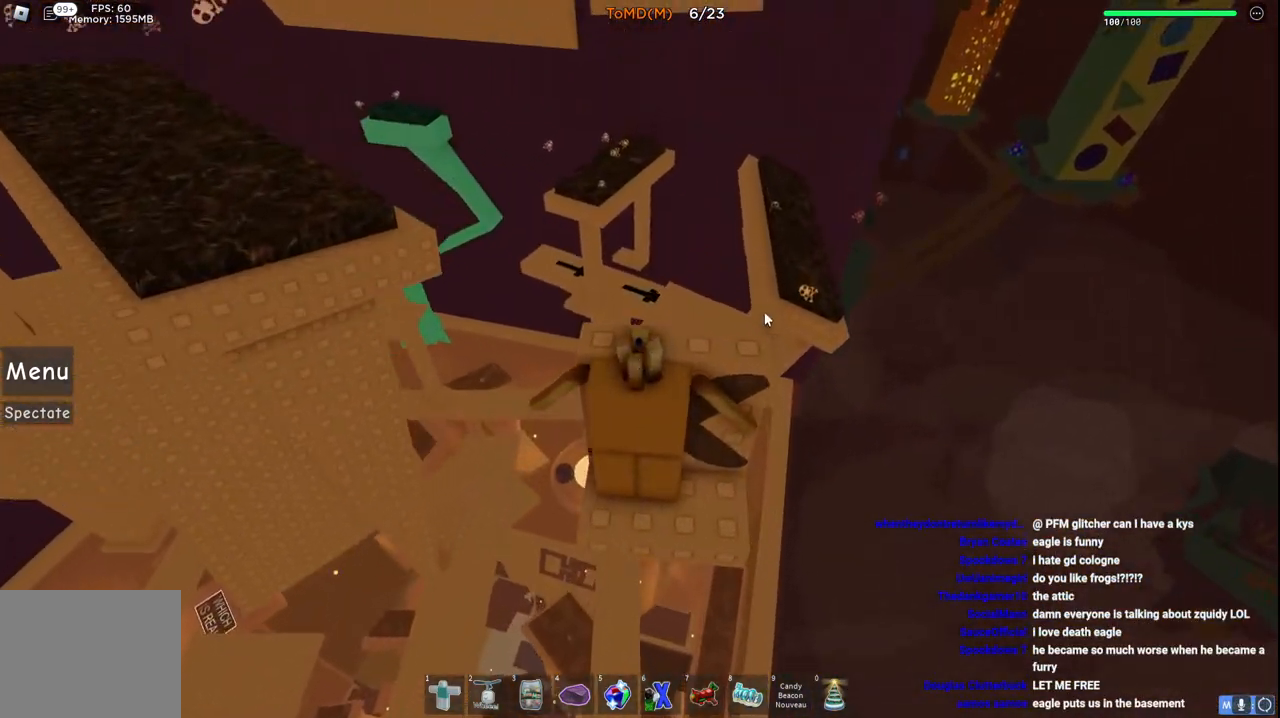
{"keys": ["w"], "events": []}
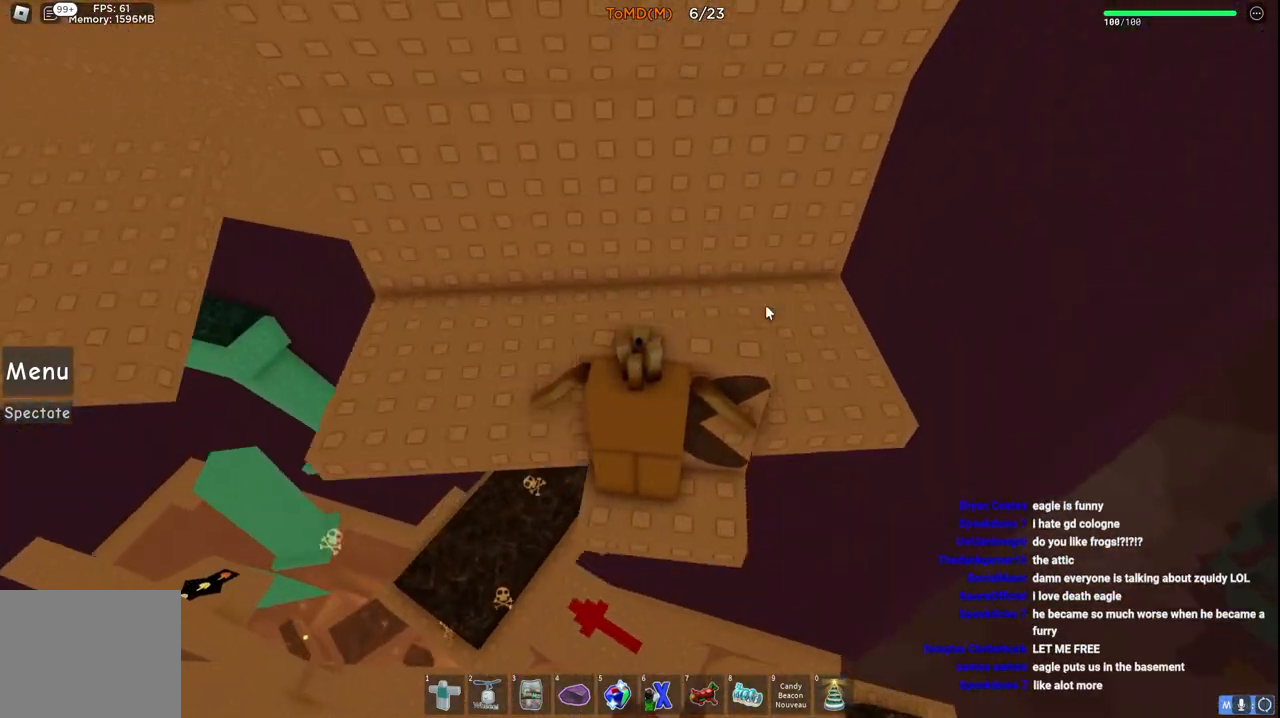
{"keys": ["shift", "w"], "events": [[283, "shift", "down"], [350, "space", "down"], [483, "space", "up"]]}
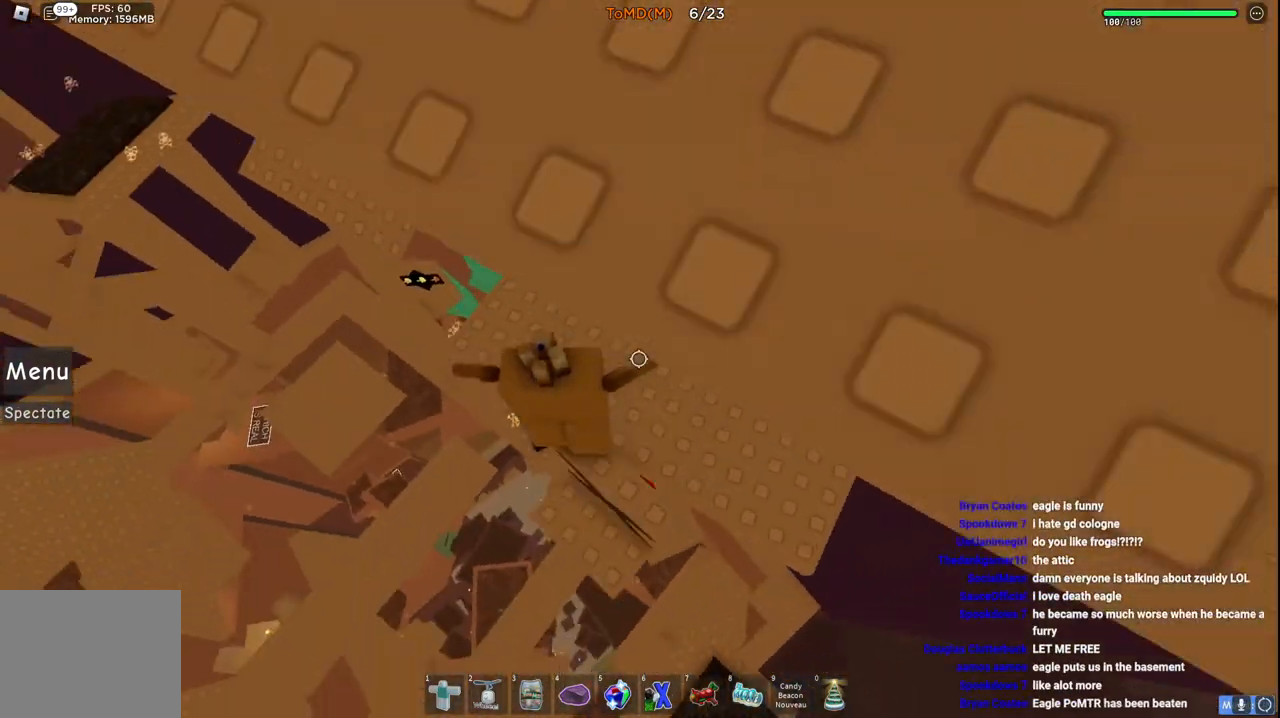
{"keys": ["a", "w"], "events": [[17, "shift", "up"], [100, "a", "down"]]}
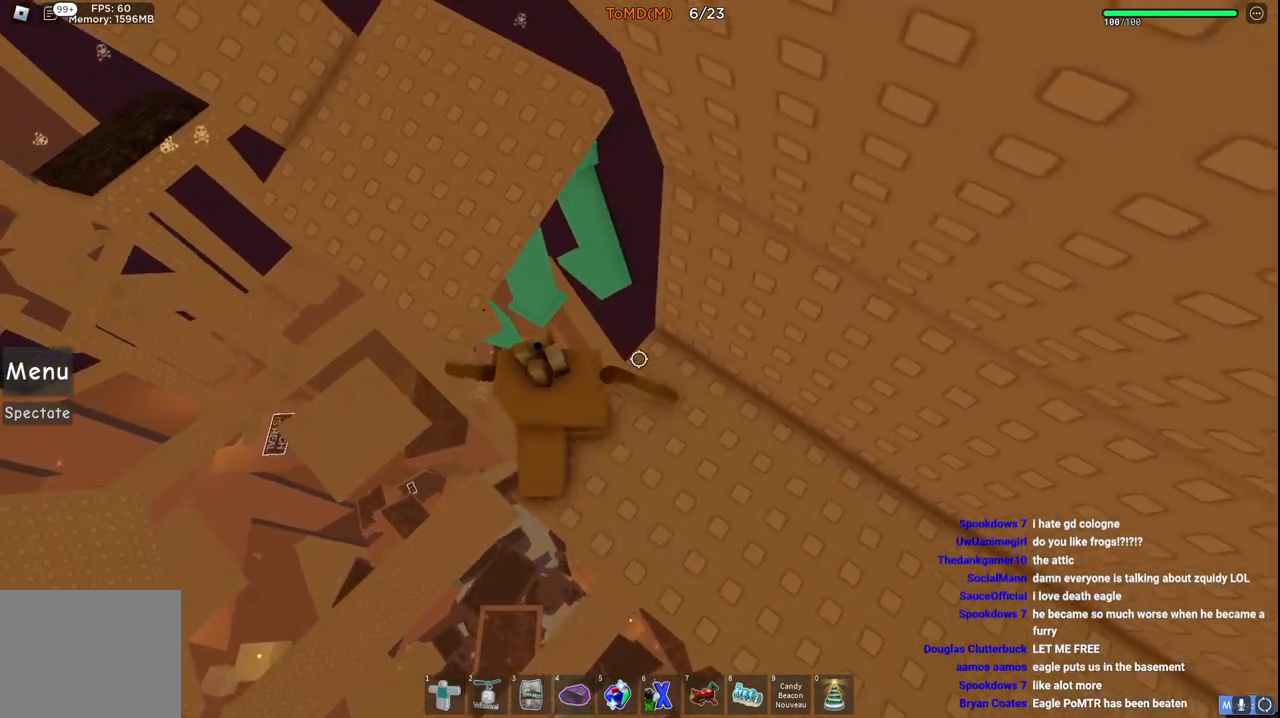
{"keys": ["w"], "events": [[67, "space", "down"], [250, "space", "up"], [350, "a", "up"]]}
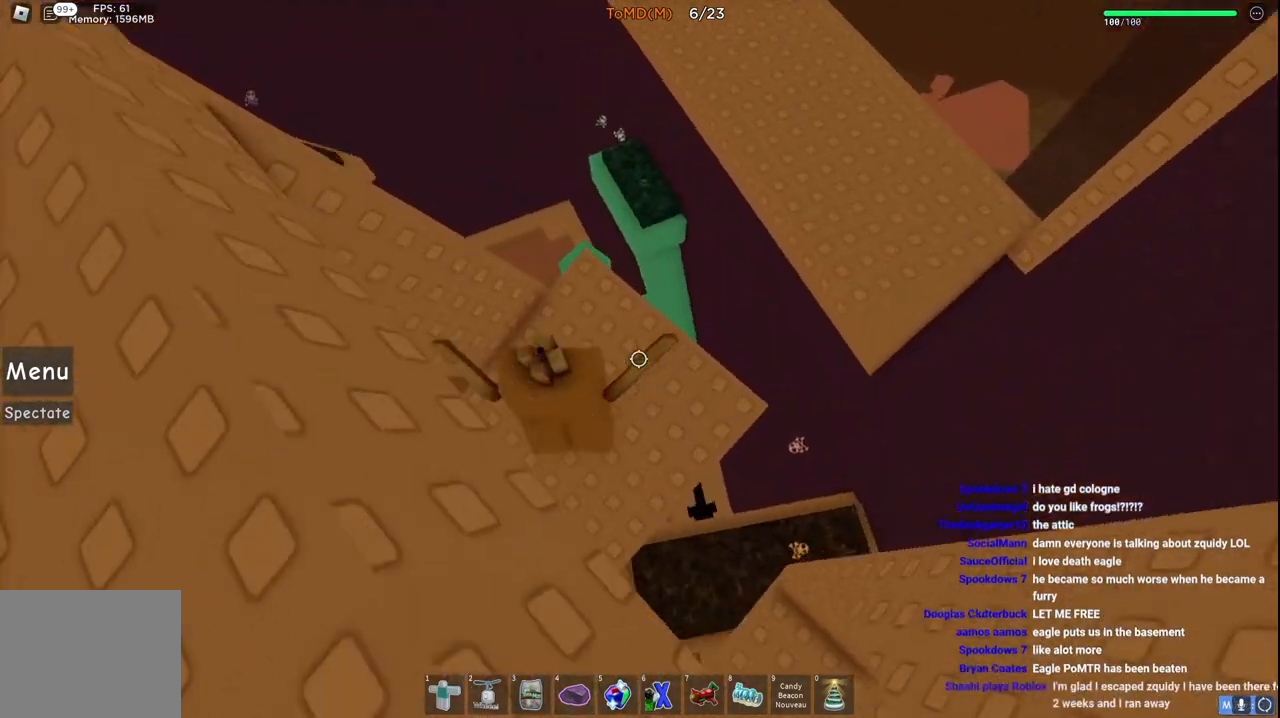
{"keys": ["d", "space", "w"], "events": [[83, "d", "down"], [400, "space", "down"]]}
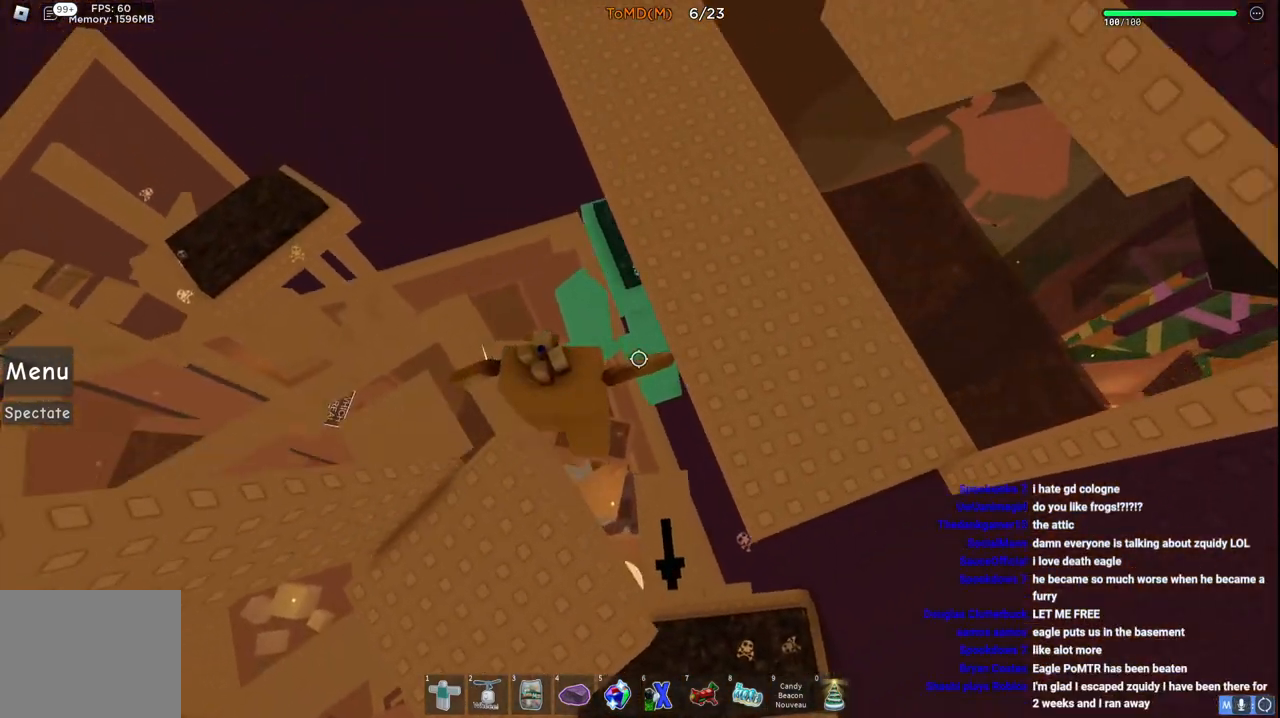
{"keys": ["w"], "events": [[133, "space", "up"], [333, "d", "up"]]}